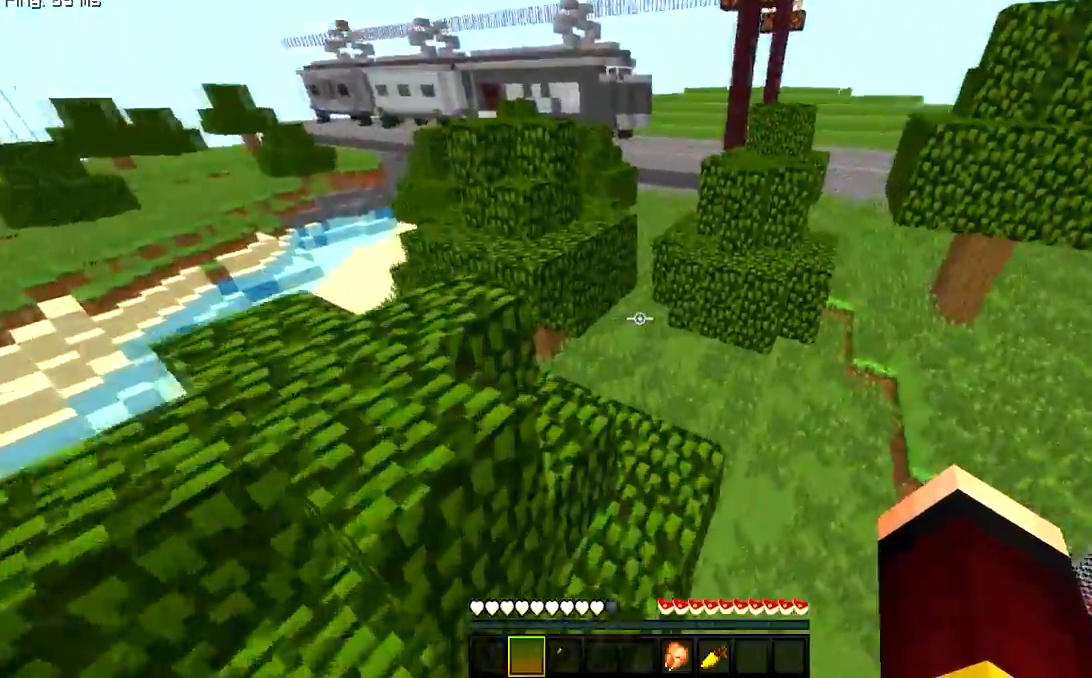
Gameplay with keyboard and mouse; each line is a JSON object with the keys and mouse buttons held at the frame after it. "events" lists presses ("down") and releases ("up") of "a", "d", "s", "w", "mouse_left" and "mouse_right" between this image and that frame as [ms after this image, input, new state], when the widget could be followed in between. "mouse_left", "mouse_right" = the "left", "right" buttons of the "mouse" list. No other keys are recorded. Fast repeated clicks can show as one long hold. Mouse movement is not recorded.
{"keys": ["w"], "mouse": [], "events": [[501, "d", "up"]]}
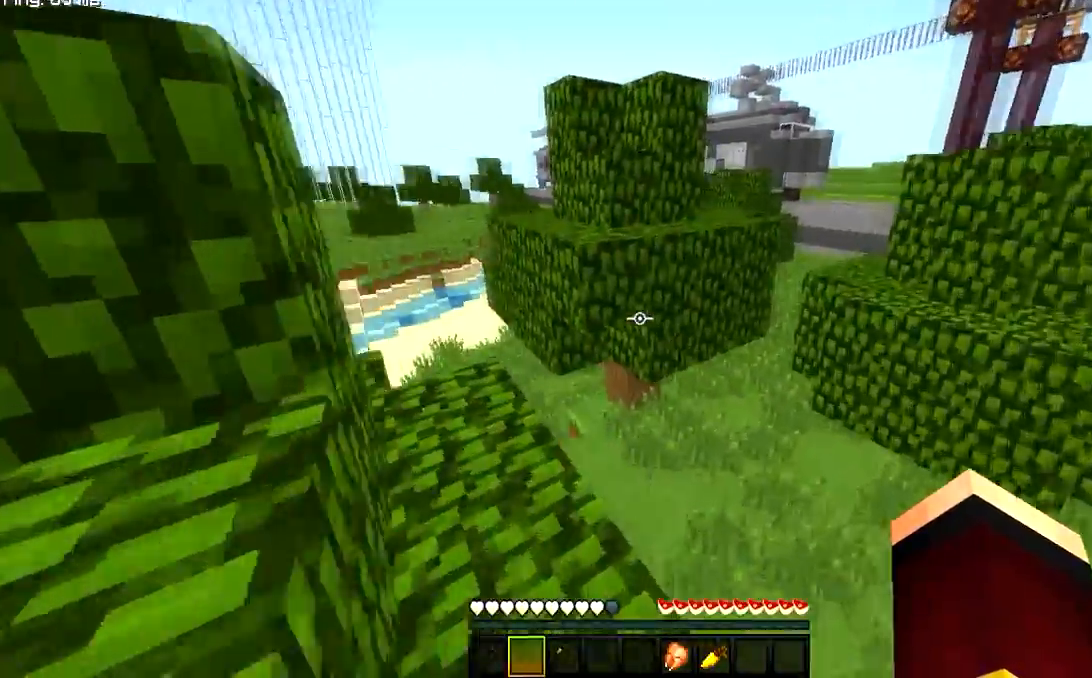
{"keys": ["w"], "mouse": [], "events": [[83, "a", "down"], [350, "a", "up"]]}
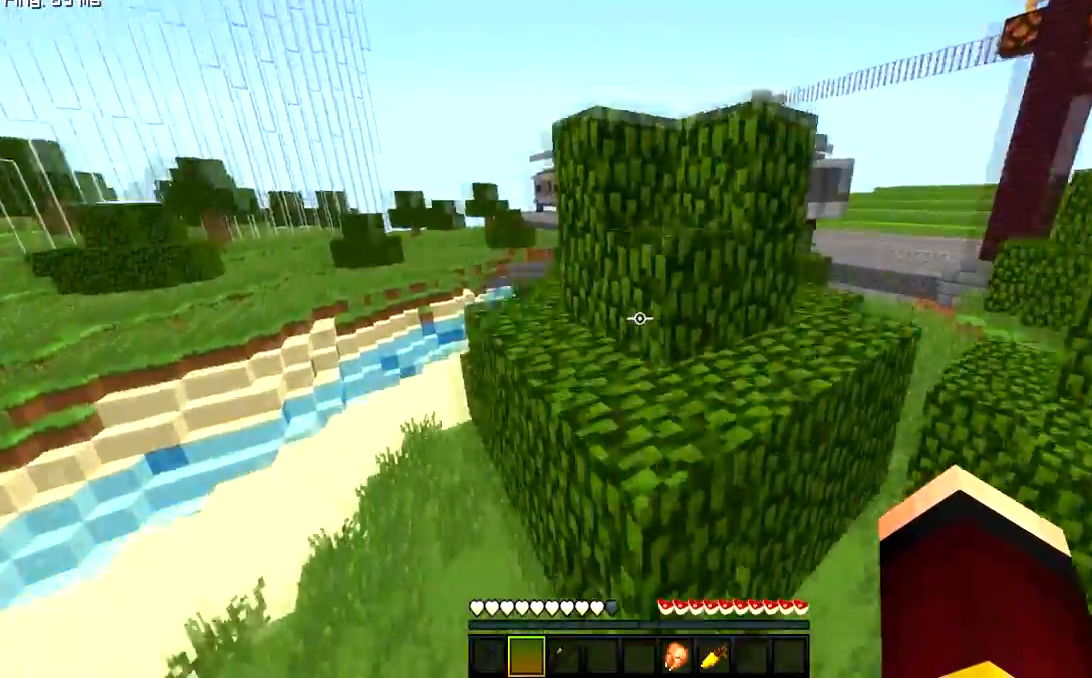
{"keys": ["d", "w"], "mouse": [], "events": [[234, "d", "down"]]}
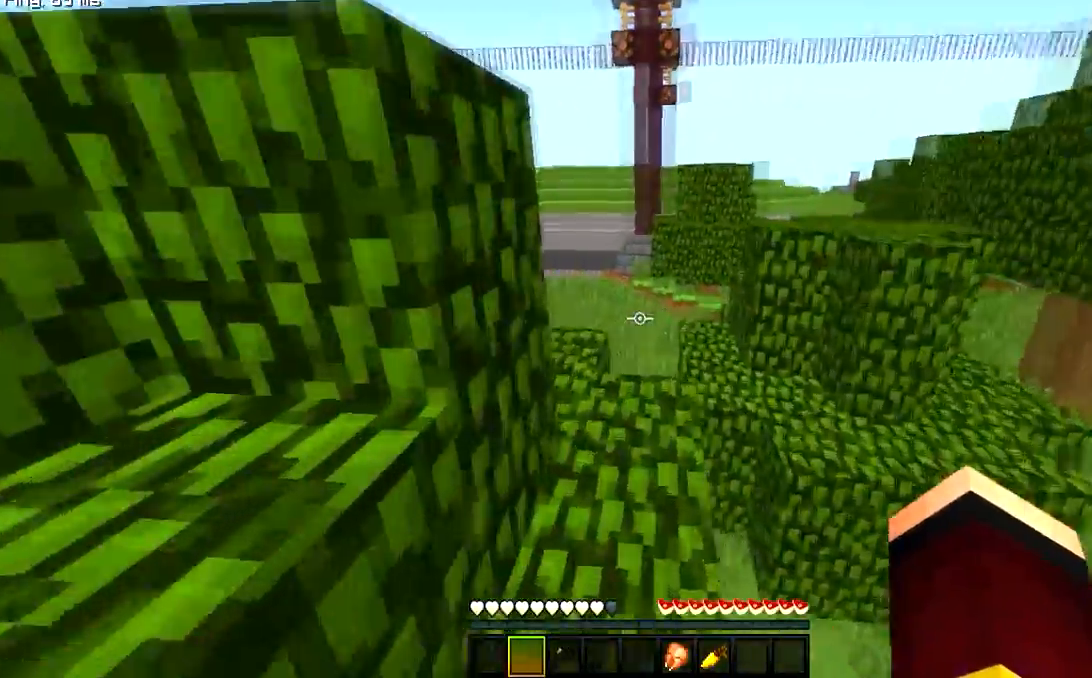
{"keys": ["w"], "mouse": [], "events": [[50, "d", "up"], [133, "d", "down"], [500, "d", "up"]]}
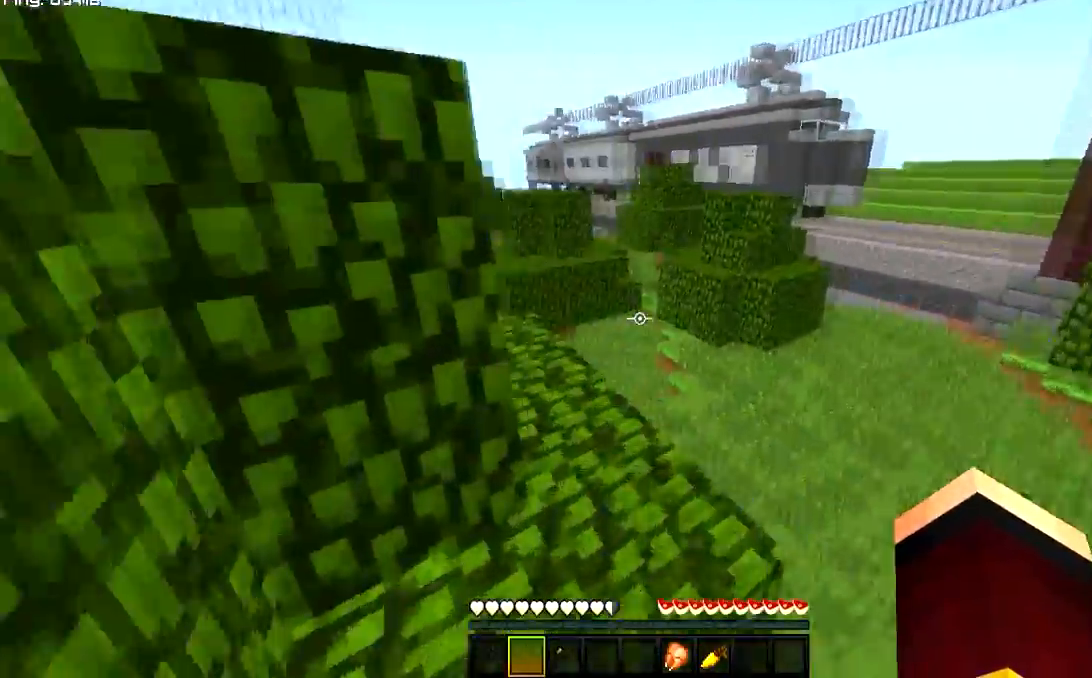
{"keys": ["a", "w"], "mouse": [], "events": [[234, "d", "down"], [334, "a", "down"], [350, "d", "up"]]}
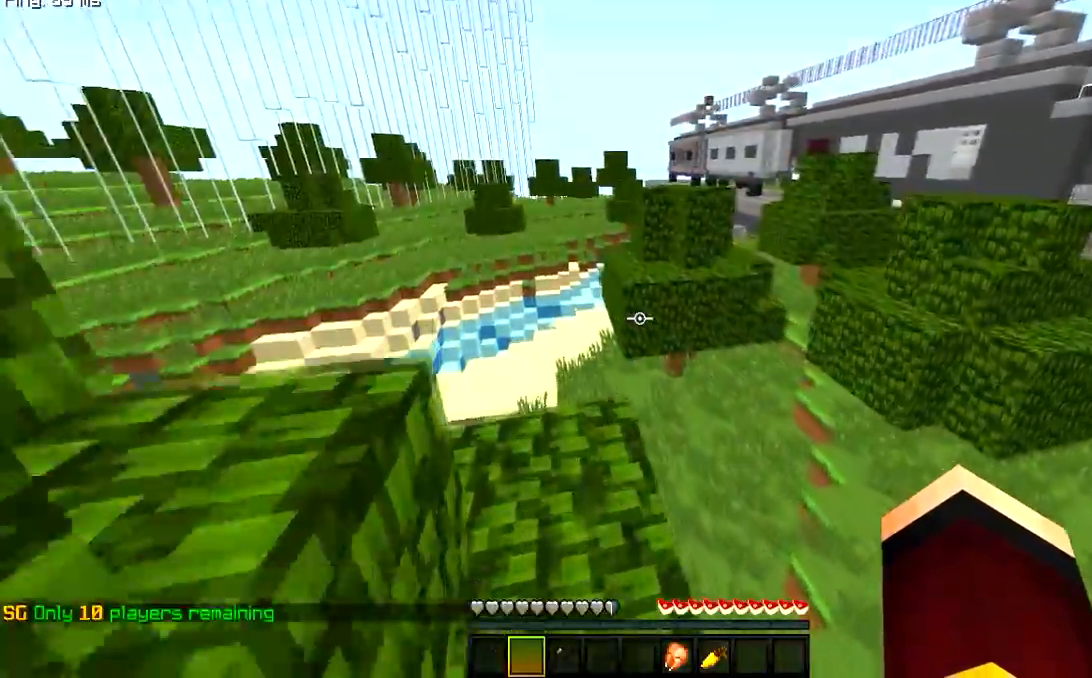
{"keys": ["d"], "mouse": [], "events": [[250, "a", "up"], [350, "w", "up"], [400, "d", "down"]]}
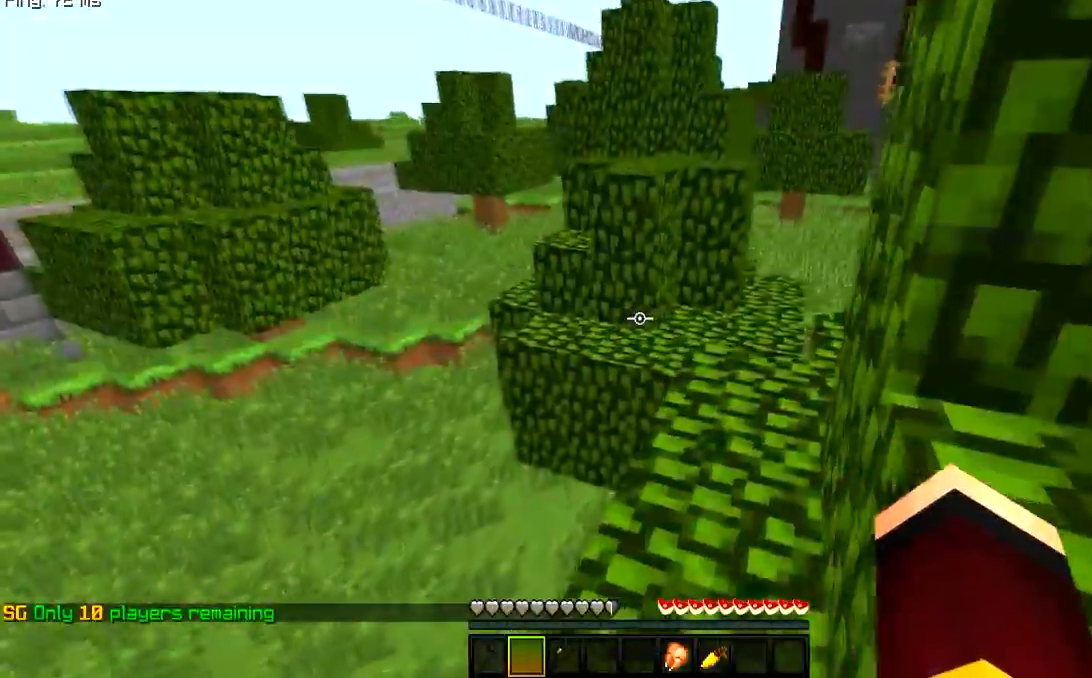
{"keys": ["d", "w"], "mouse": [], "events": [[50, "d", "up"], [134, "w", "down"], [434, "d", "down"]]}
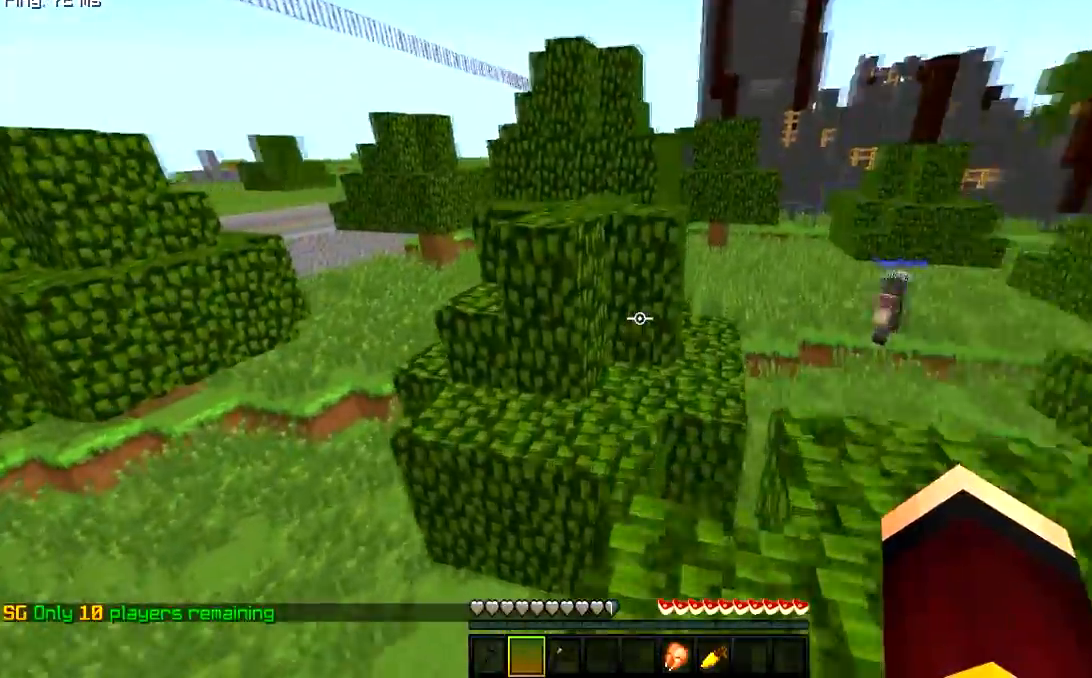
{"keys": ["w"], "mouse": [], "events": [[50, "d", "up"]]}
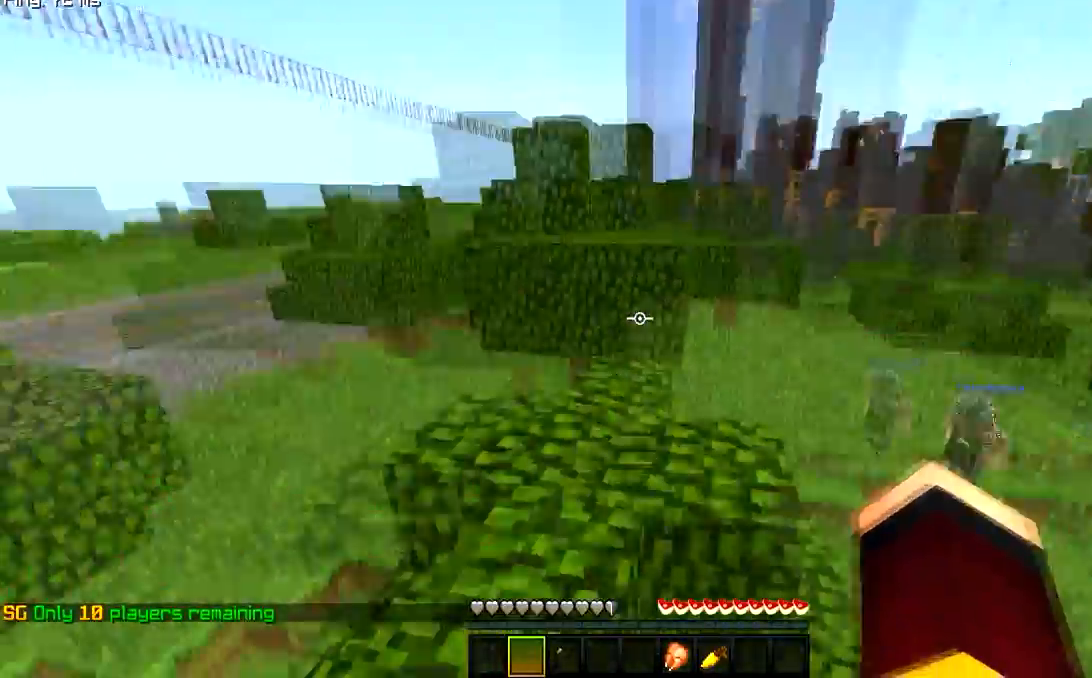
{"keys": [], "mouse": [], "events": [[33, "a", "down"], [184, "d", "down"], [217, "w", "up"], [250, "a", "up"], [350, "d", "up"]]}
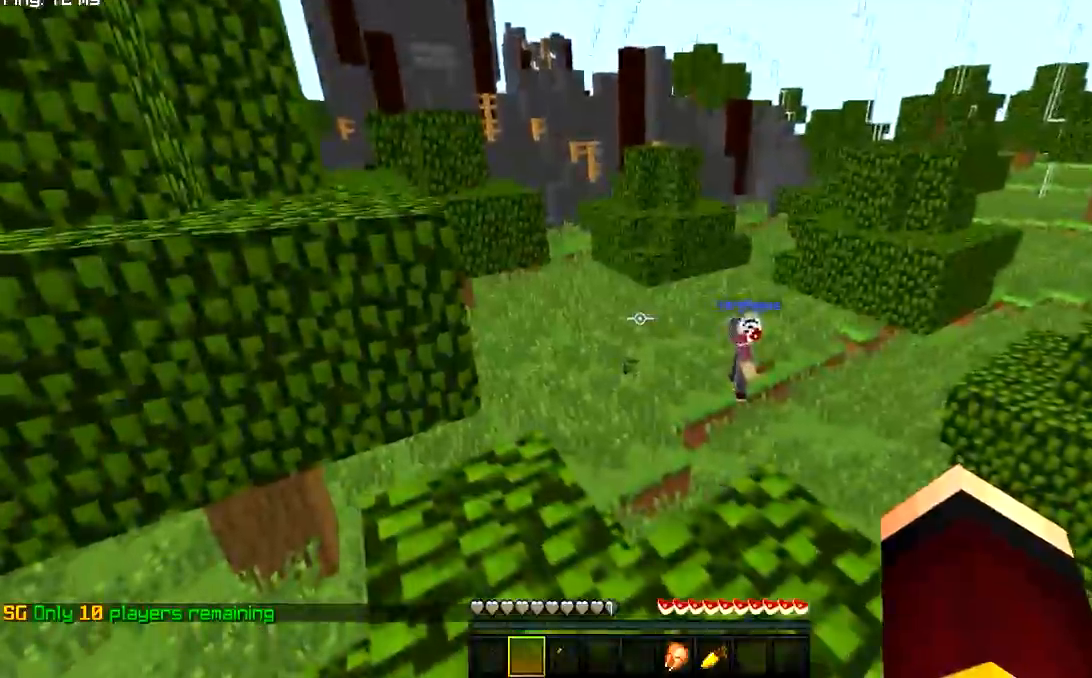
{"keys": ["w"], "mouse": [], "events": [[133, "w", "down"]]}
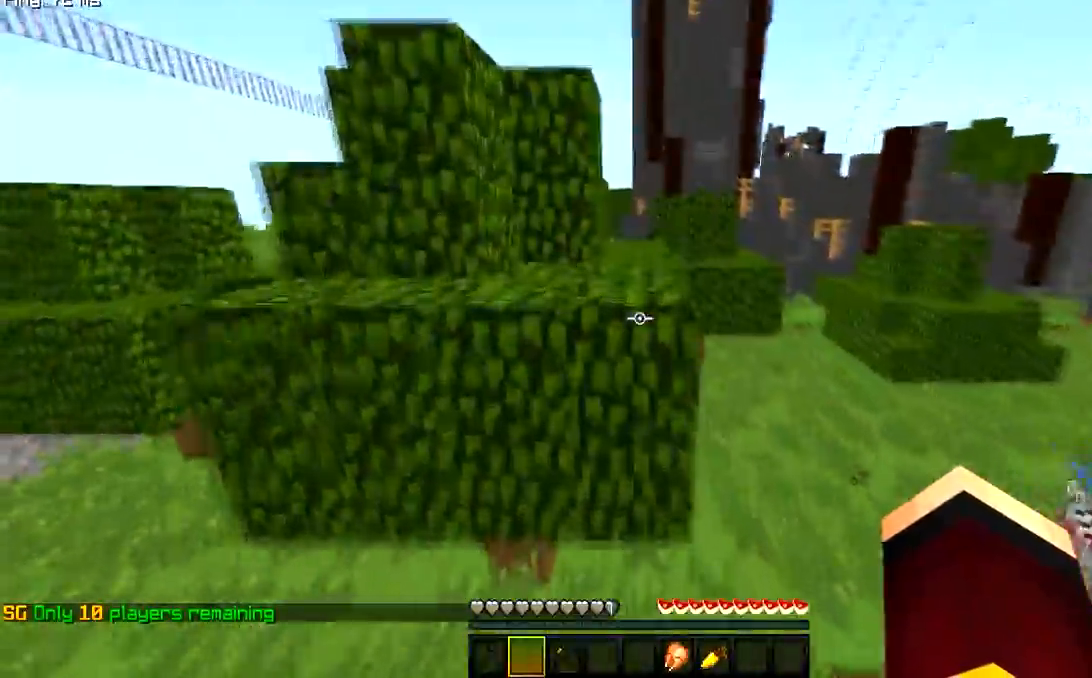
{"keys": ["a", "d"], "mouse": [], "events": [[134, "a", "down"], [367, "w", "up"], [384, "d", "down"]]}
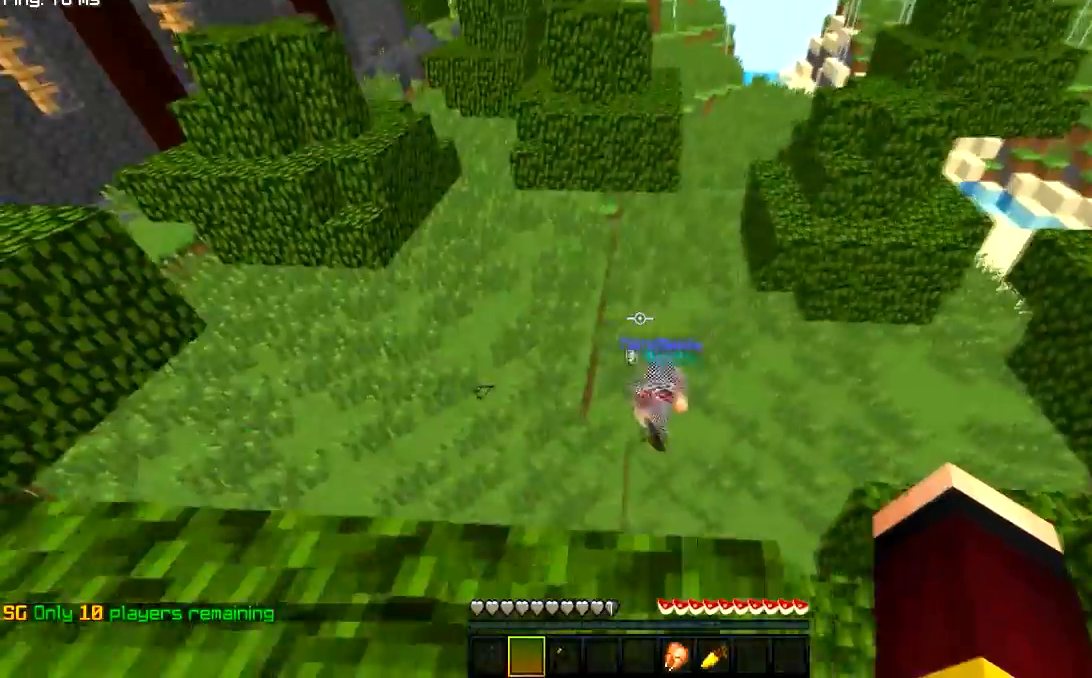
{"keys": ["w"], "mouse": [], "events": [[100, "a", "up"], [100, "d", "up"], [417, "w", "down"]]}
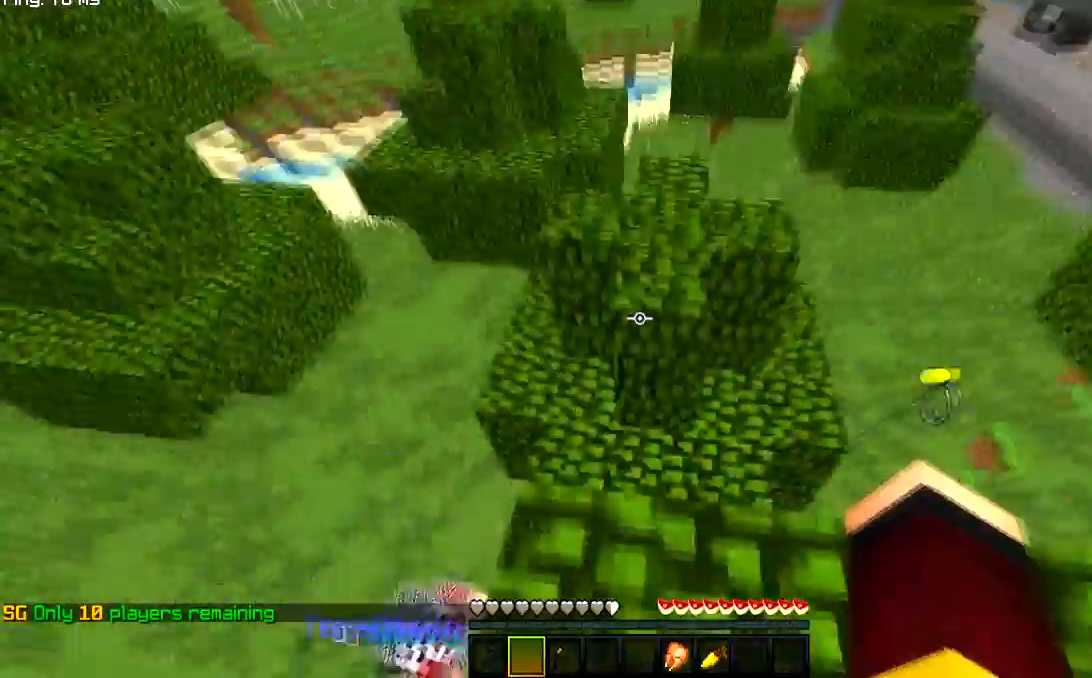
{"keys": ["a", "w"], "mouse": [], "events": [[234, "d", "down"], [451, "d", "up"], [484, "a", "down"]]}
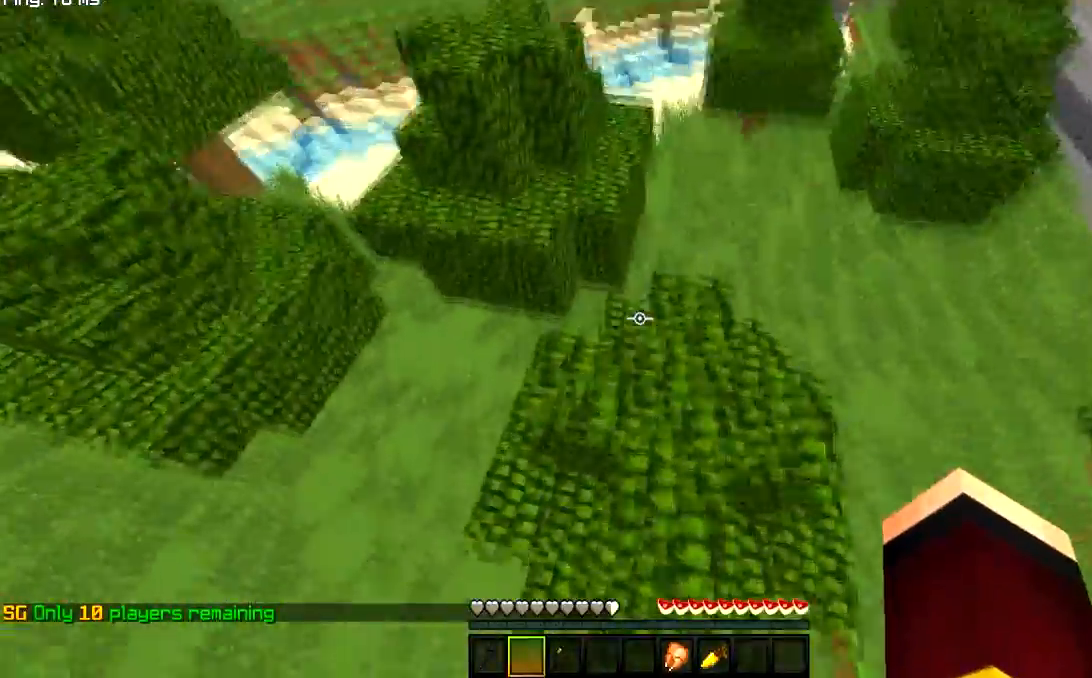
{"keys": ["w"], "mouse": [], "events": [[200, "a", "up"]]}
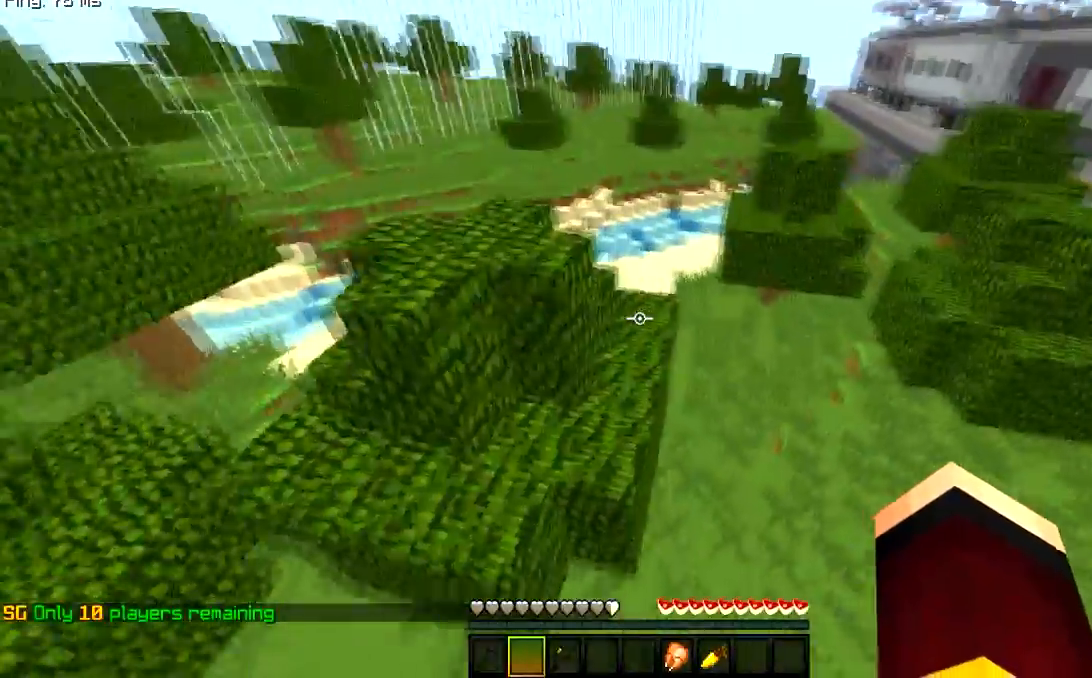
{"keys": ["a", "w"], "mouse": [], "events": [[384, "a", "down"]]}
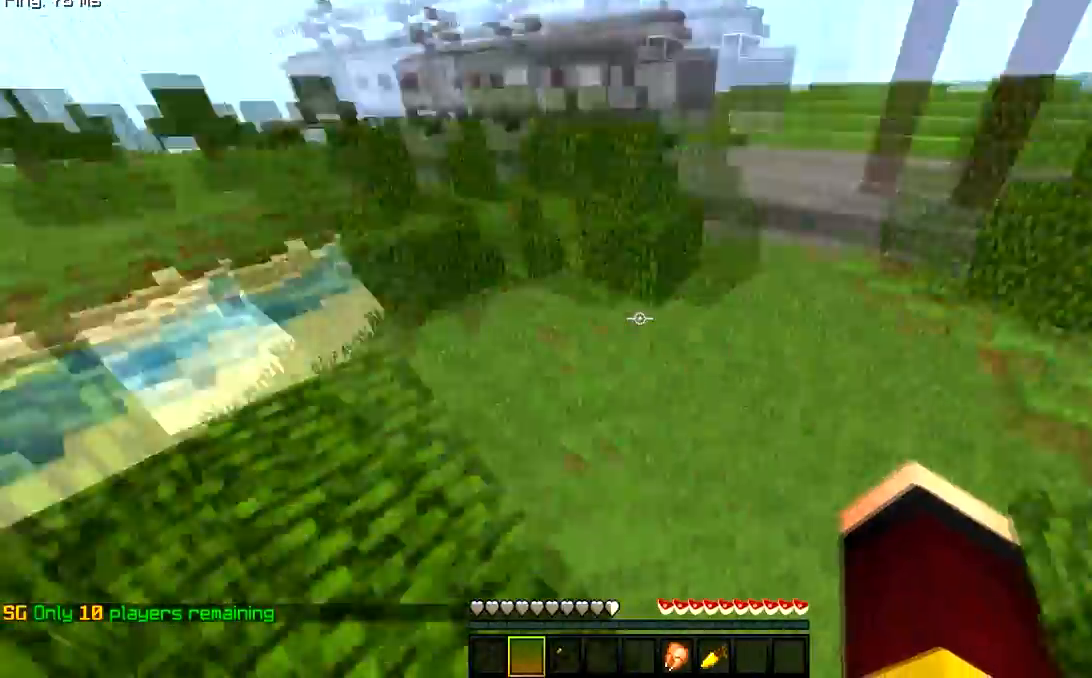
{"keys": ["a", "w"], "mouse": [], "events": [[100, "a", "up"], [183, "d", "down"], [350, "d", "up"], [433, "a", "down"]]}
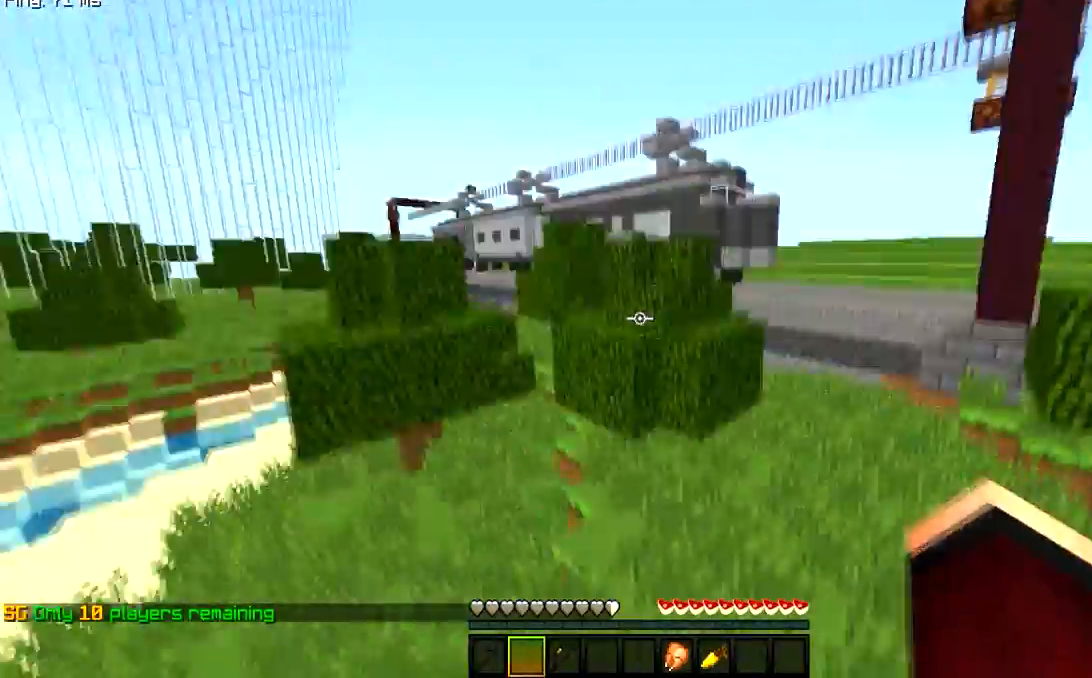
{"keys": ["d", "w"], "mouse": [], "events": [[167, "d", "down"], [200, "a", "up"]]}
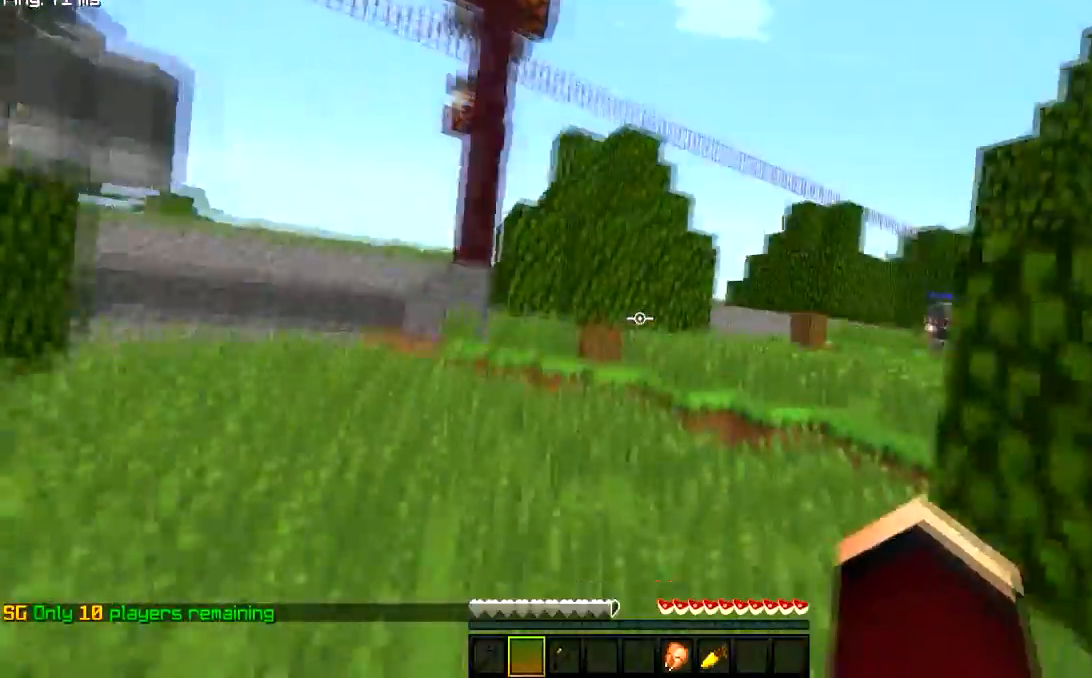
{"keys": ["w"], "mouse": [], "events": [[350, "d", "up"]]}
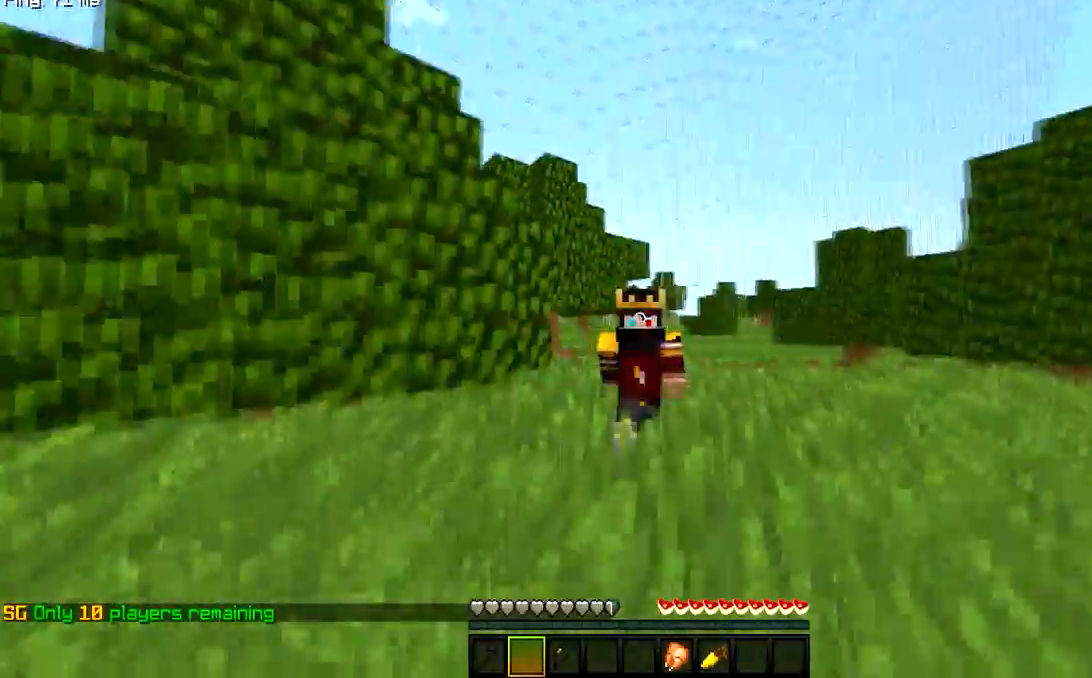
{"keys": ["w"], "mouse": [], "events": []}
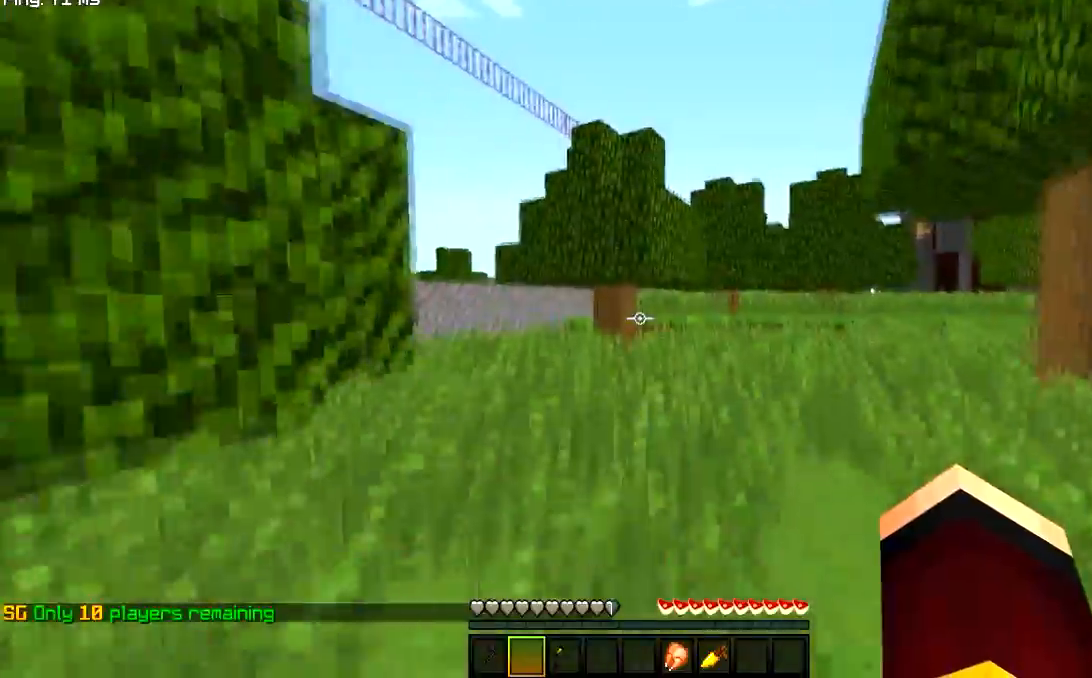
{"keys": ["d", "w"], "mouse": [], "events": [[16, "d", "down"], [133, "d", "up"], [433, "d", "down"]]}
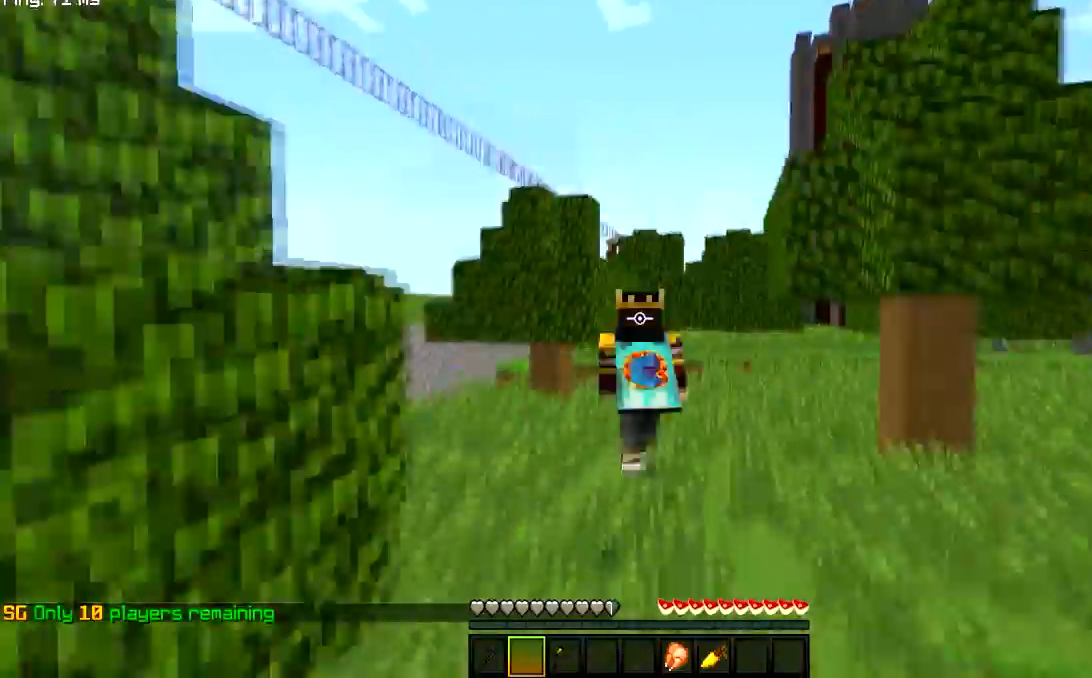
{"keys": ["w"], "mouse": [], "events": [[101, "d", "up"]]}
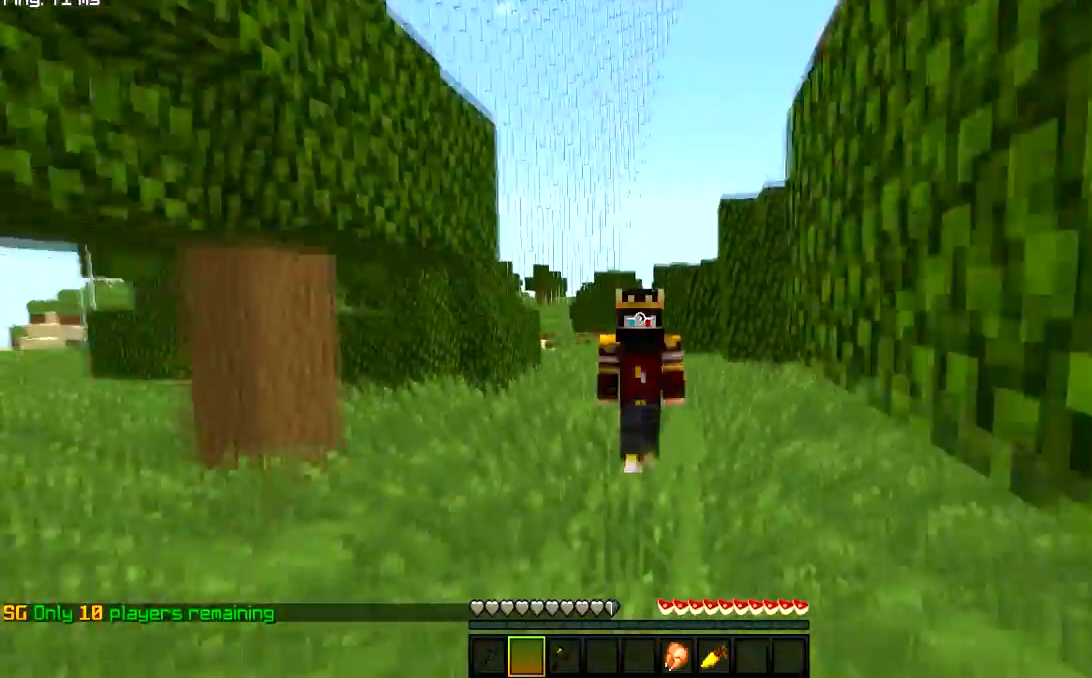
{"keys": ["w"], "mouse": [], "events": []}
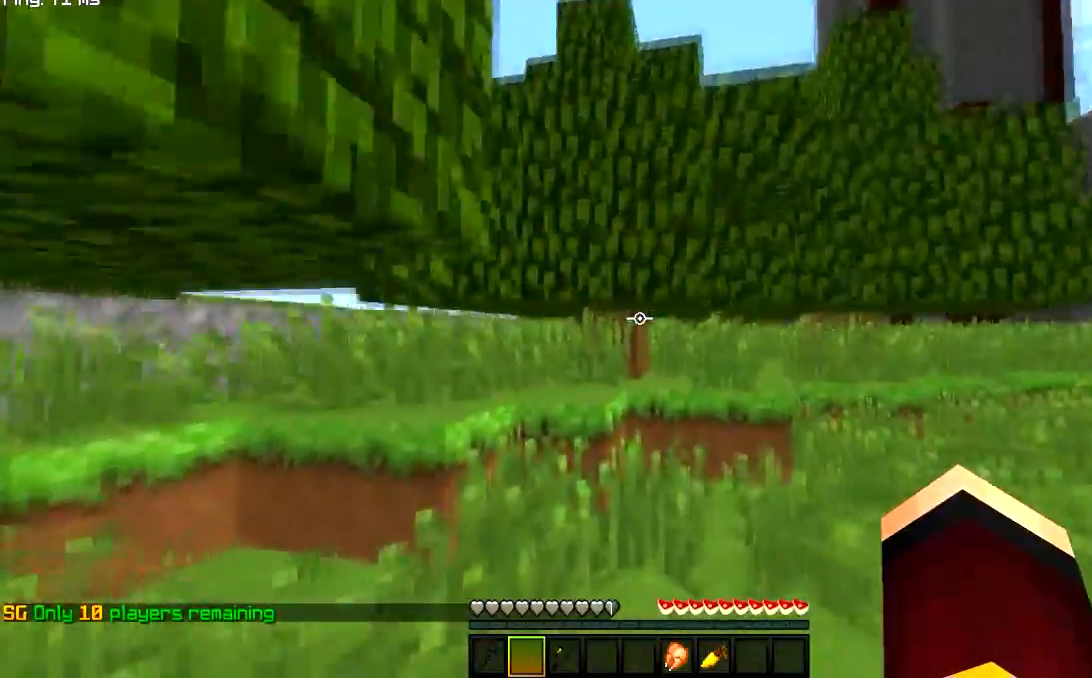
{"keys": ["w"], "mouse": [], "events": [[101, "d", "down"], [267, "d", "up"]]}
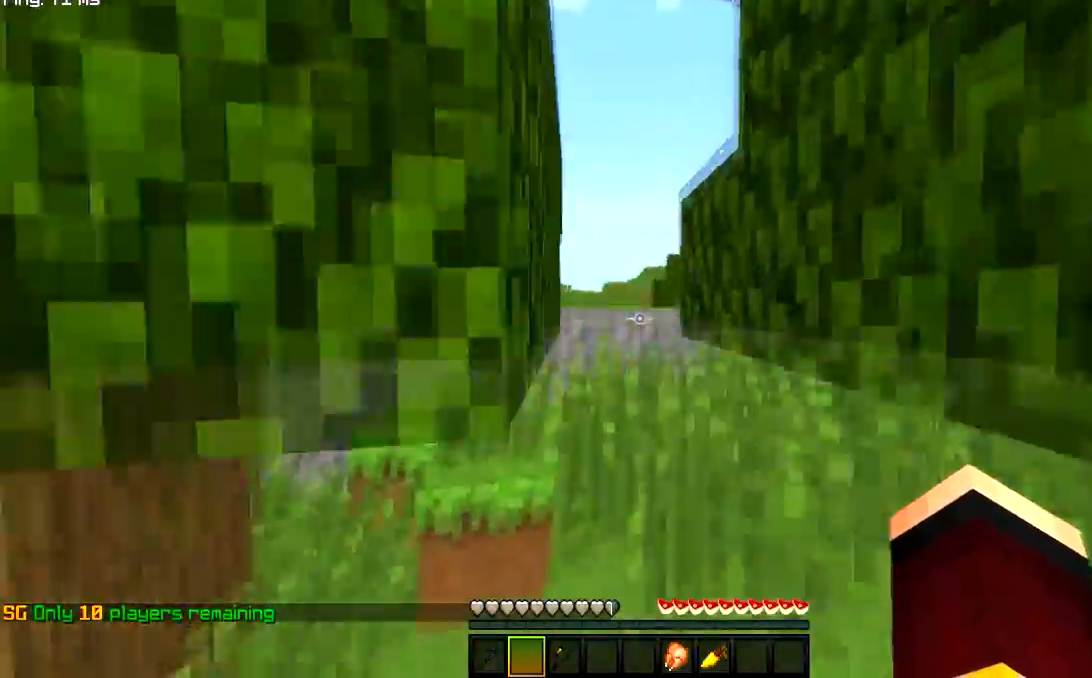
{"keys": ["w"], "mouse": [], "events": [[250, "a", "down"], [417, "a", "up"]]}
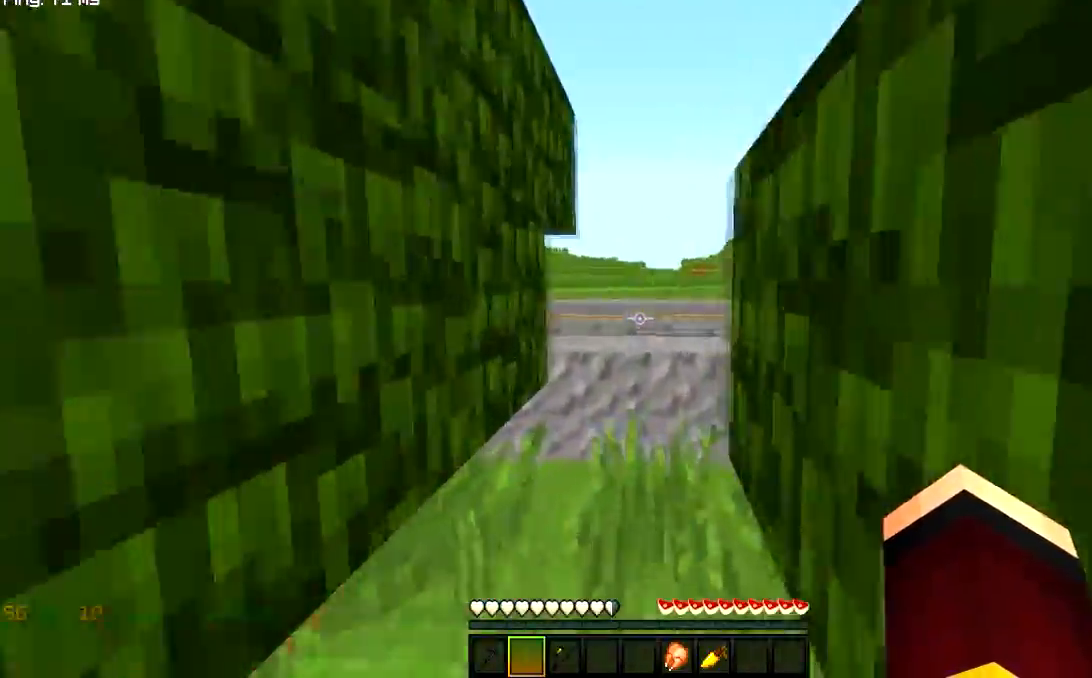
{"keys": ["w"], "mouse": [], "events": []}
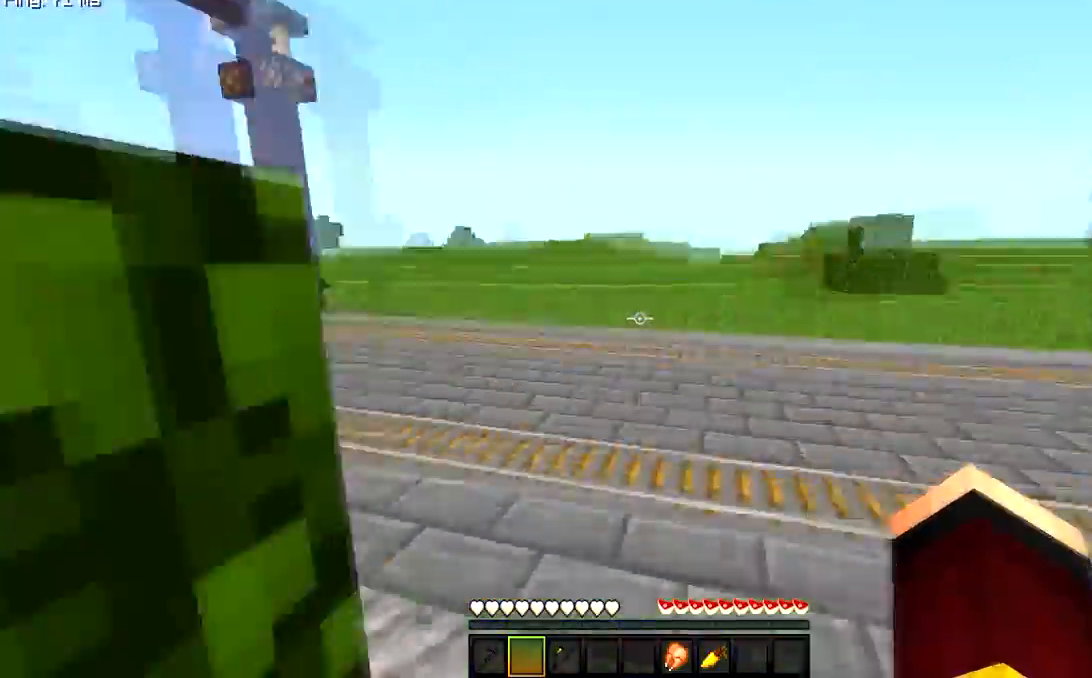
{"keys": ["w"], "mouse": [], "events": []}